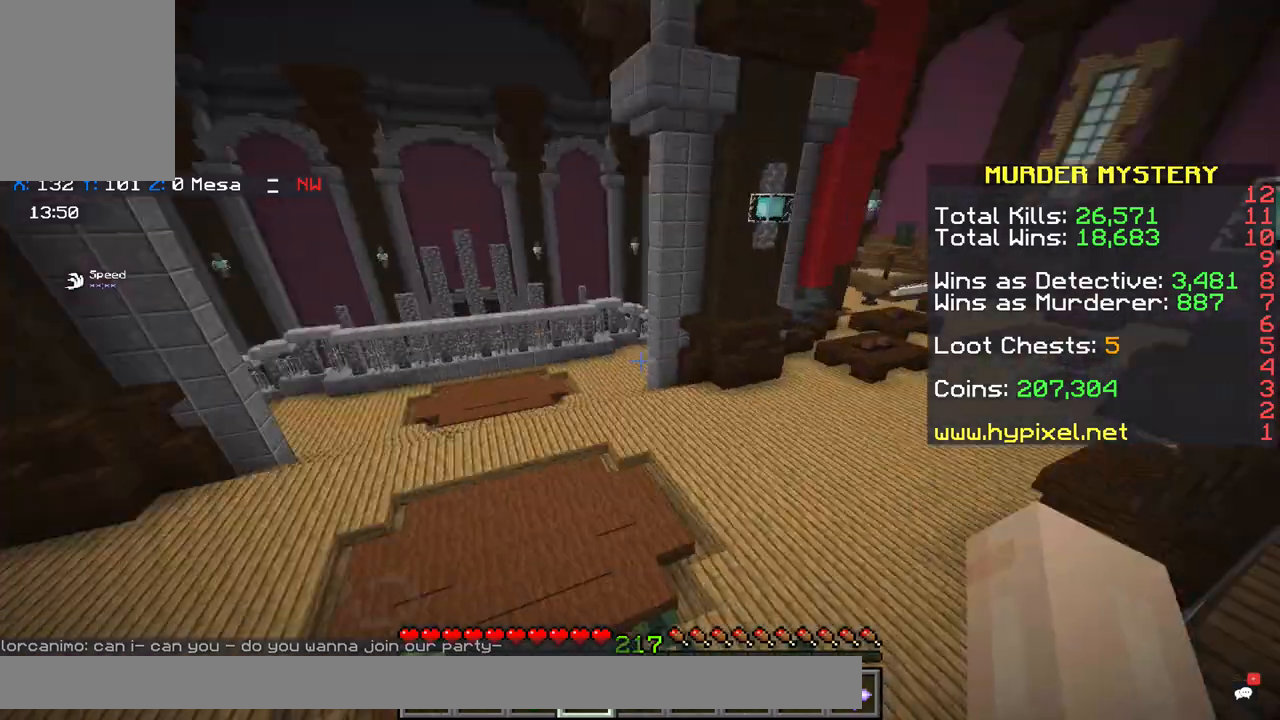
Gameplay with keyboard and mouse; each line is a JSON object with the keys and mouse buttons held at the frame after it. "events" lists presses ("down") and releases ("up") of "a", "d", "s", "space", "w", "x" and "mouse_right" between this image and that frame as [ms after this image, input, new state], when the widget could be followed in between. "mouse_right" = the "right" button of the "mouse" list. No other keys are recorded. Fast repeated clicks can show as one long hold. Mouse movement is not recorded.
{"keys": ["space", "w"], "mouse": [], "events": [[333, "w", "down"], [383, "space", "down"]]}
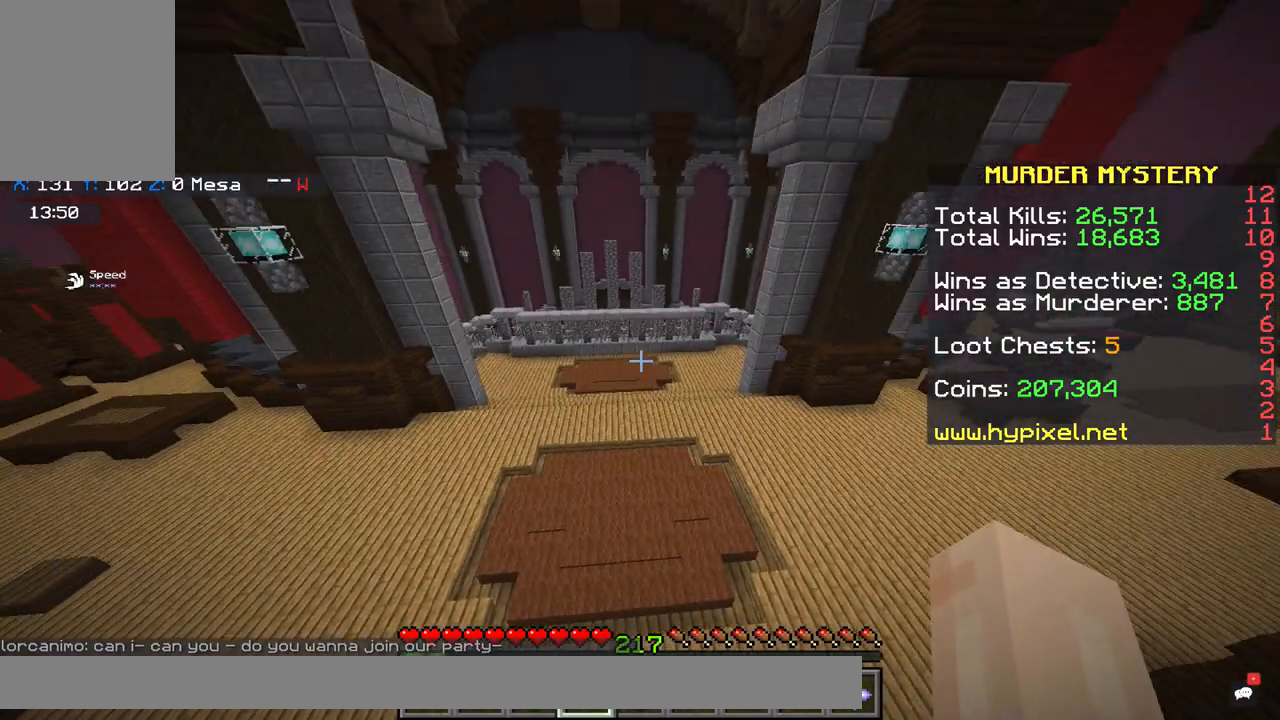
{"keys": ["w"], "mouse": [], "events": [[117, "a", "down"], [250, "space", "up"], [317, "a", "up"]]}
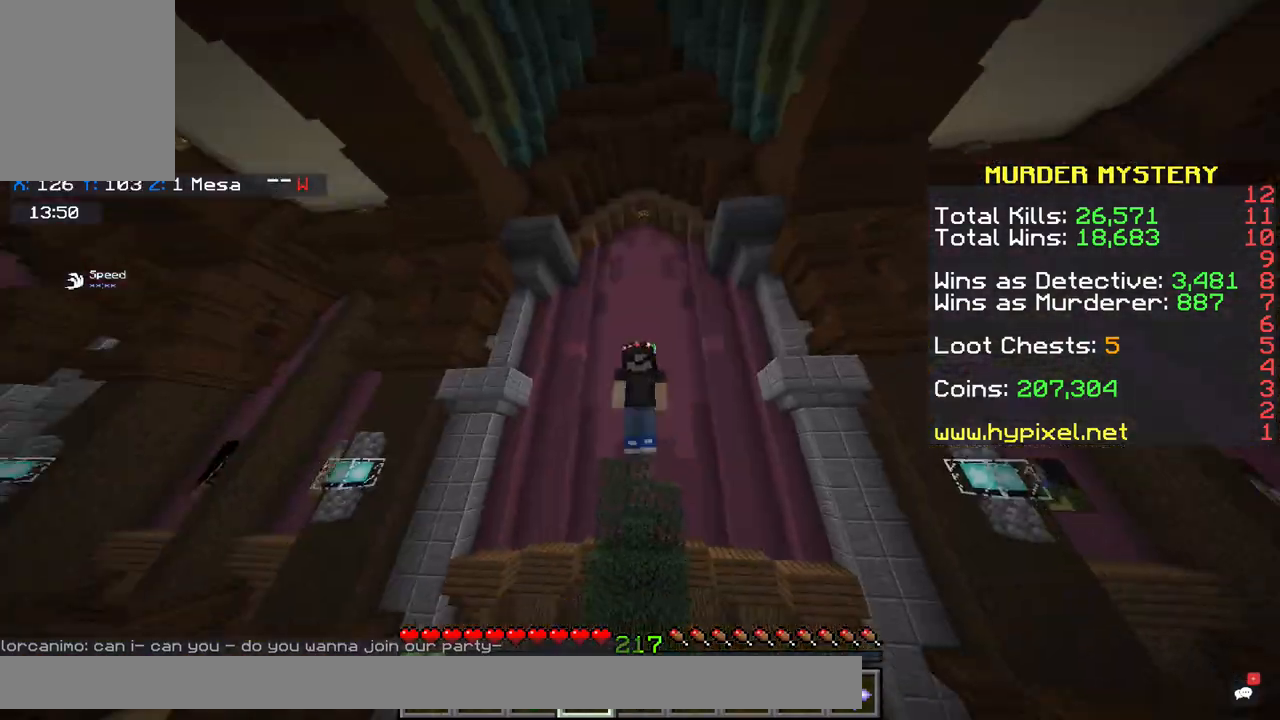
{"keys": ["w"], "mouse": [], "events": []}
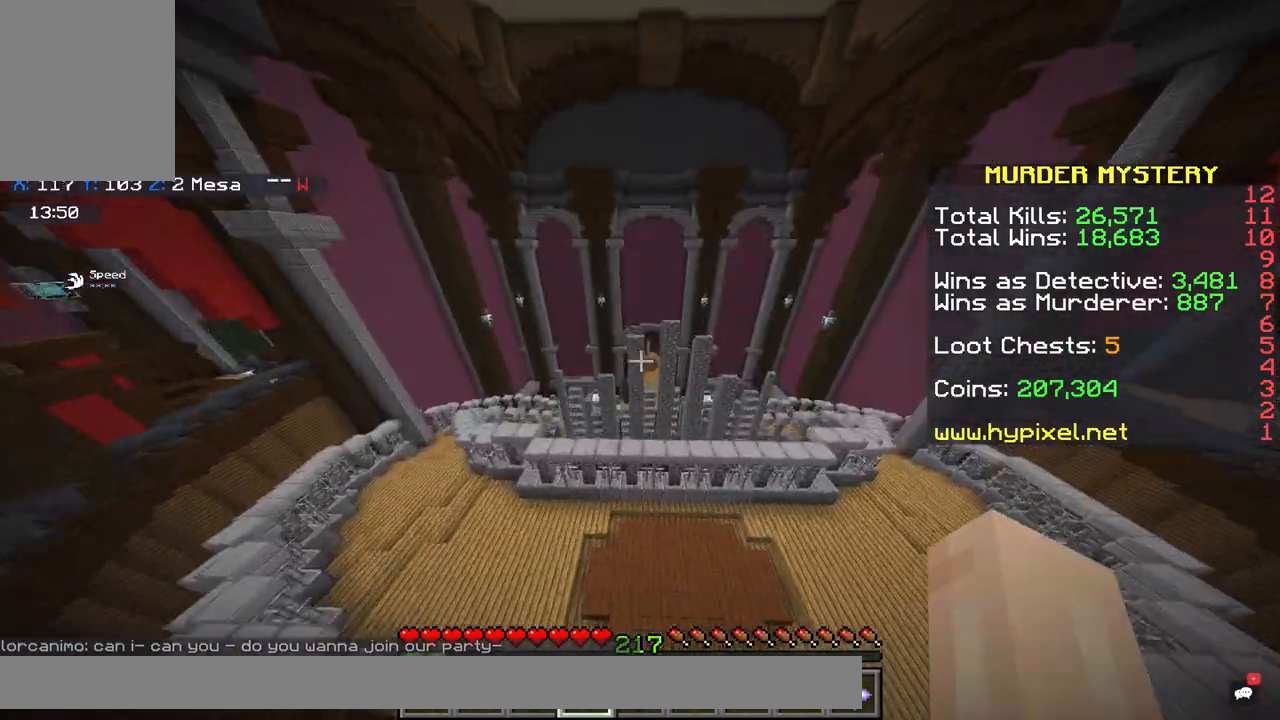
{"keys": ["d", "w"], "mouse": [], "events": [[333, "d", "down"]]}
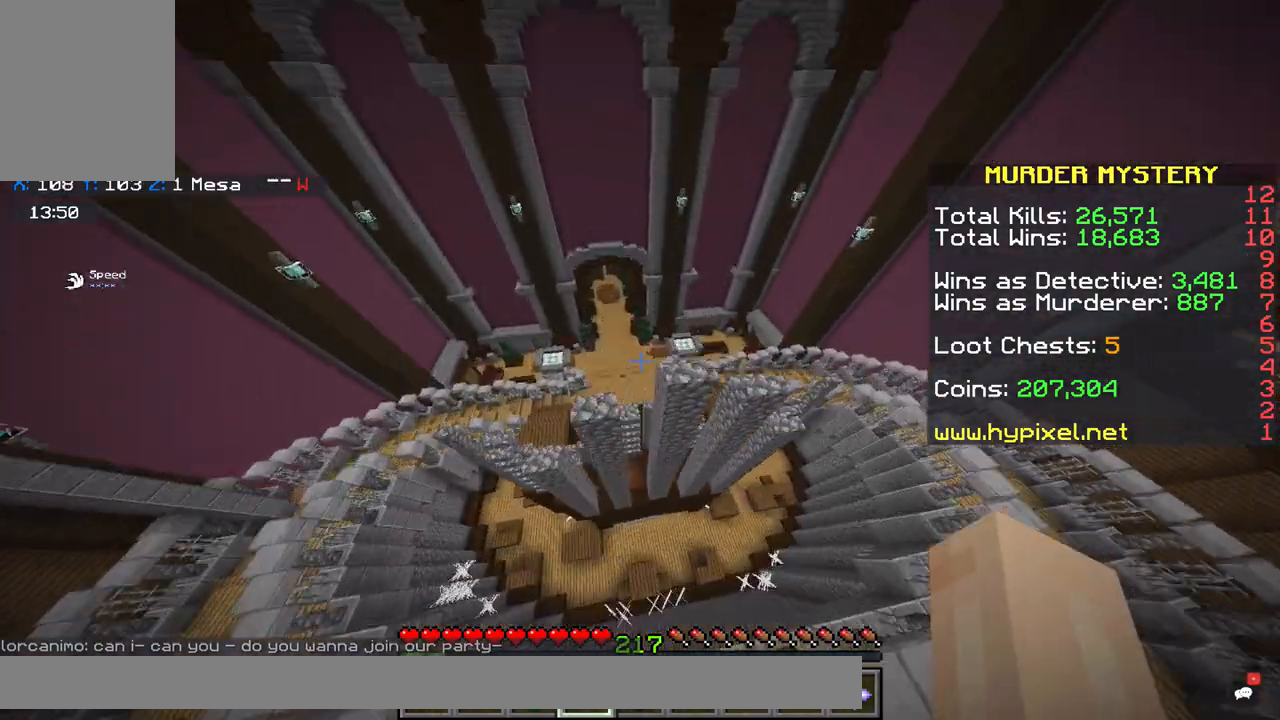
{"keys": ["s"], "mouse": [], "events": [[67, "w", "up"], [100, "d", "up"], [300, "s", "down"]]}
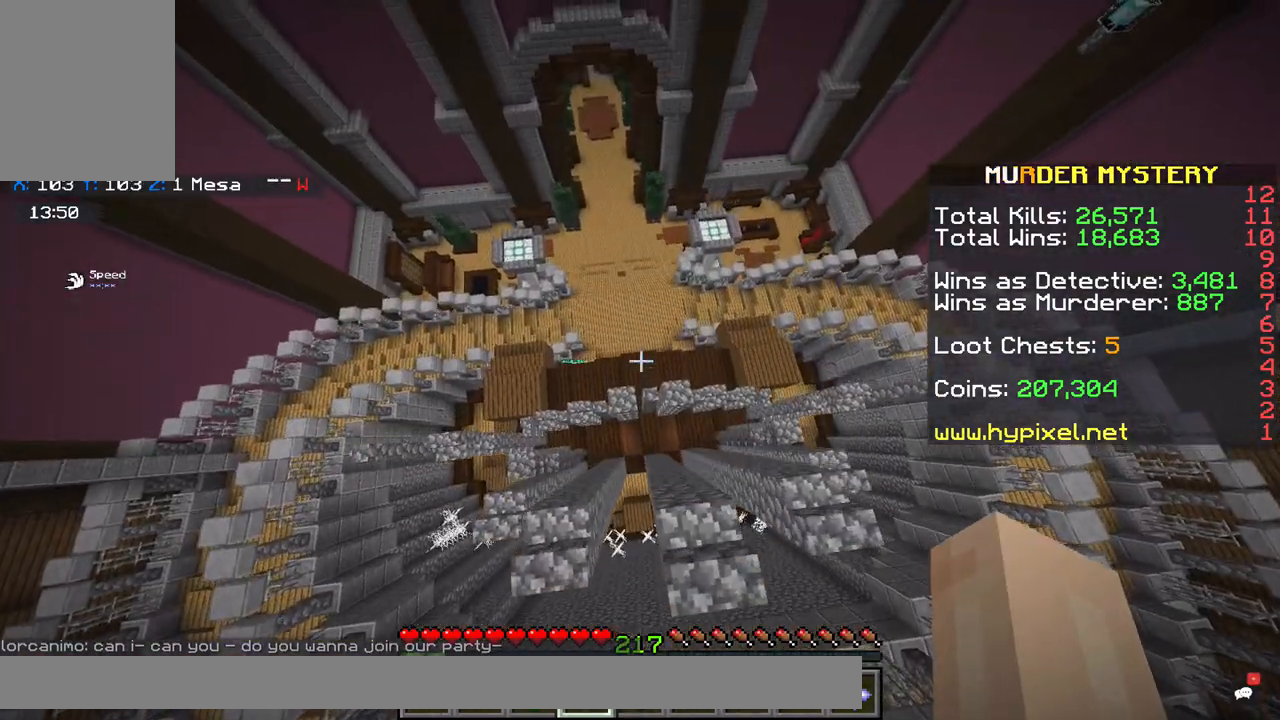
{"keys": ["space", "w"], "mouse": [], "events": [[183, "s", "up"], [367, "space", "down"], [500, "w", "down"]]}
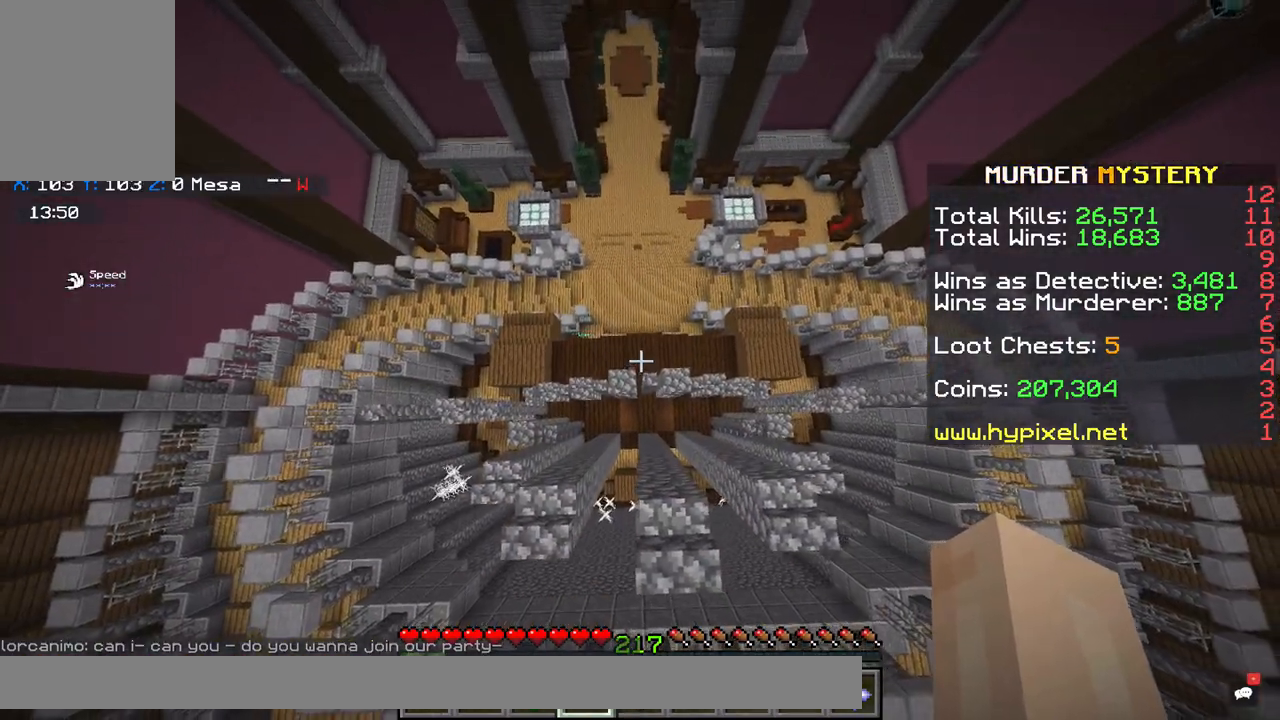
{"keys": ["w"], "mouse": [], "events": [[133, "w", "up"], [183, "space", "up"], [500, "w", "down"]]}
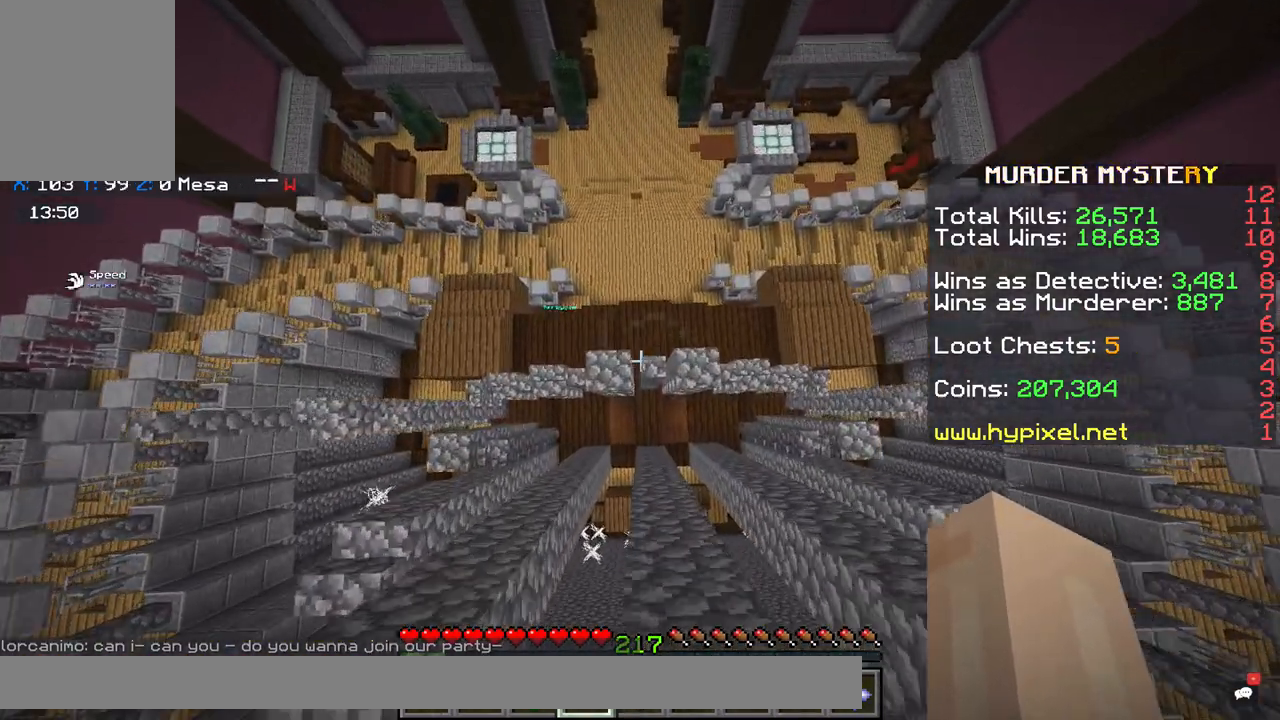
{"keys": [], "mouse": [], "events": [[133, "d", "down"], [317, "d", "up"], [450, "w", "up"]]}
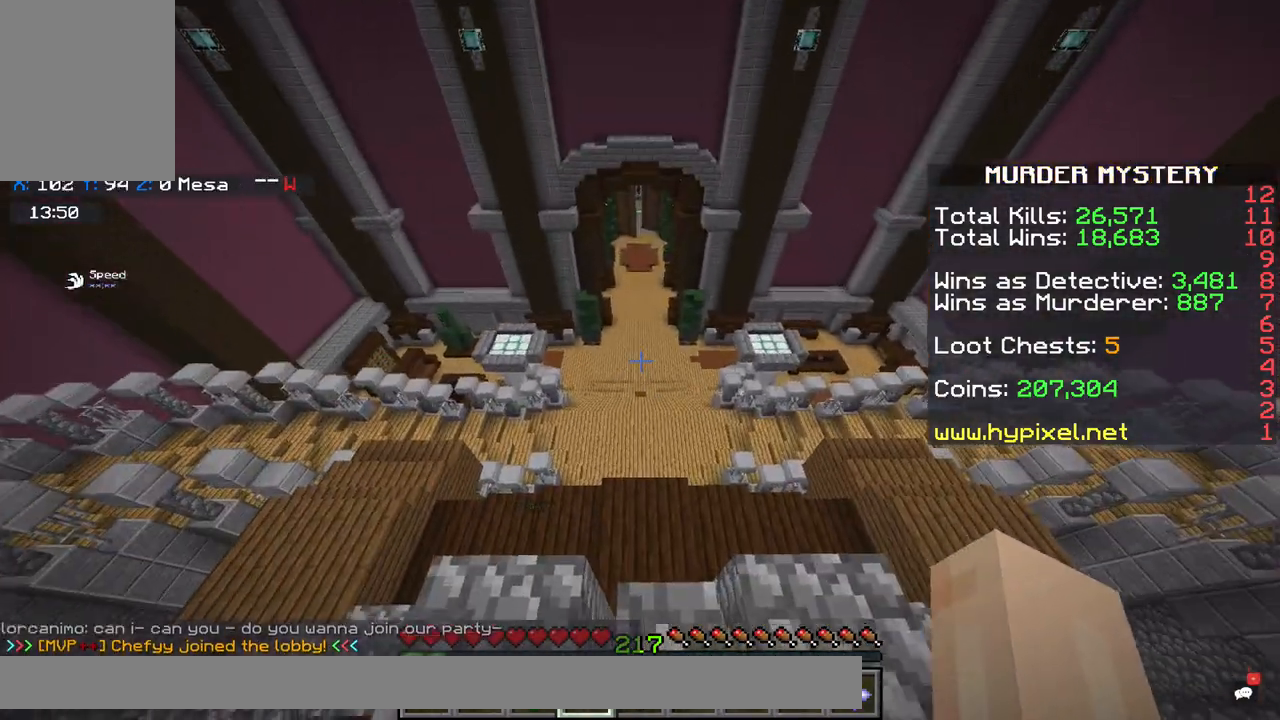
{"keys": [], "mouse": [], "events": []}
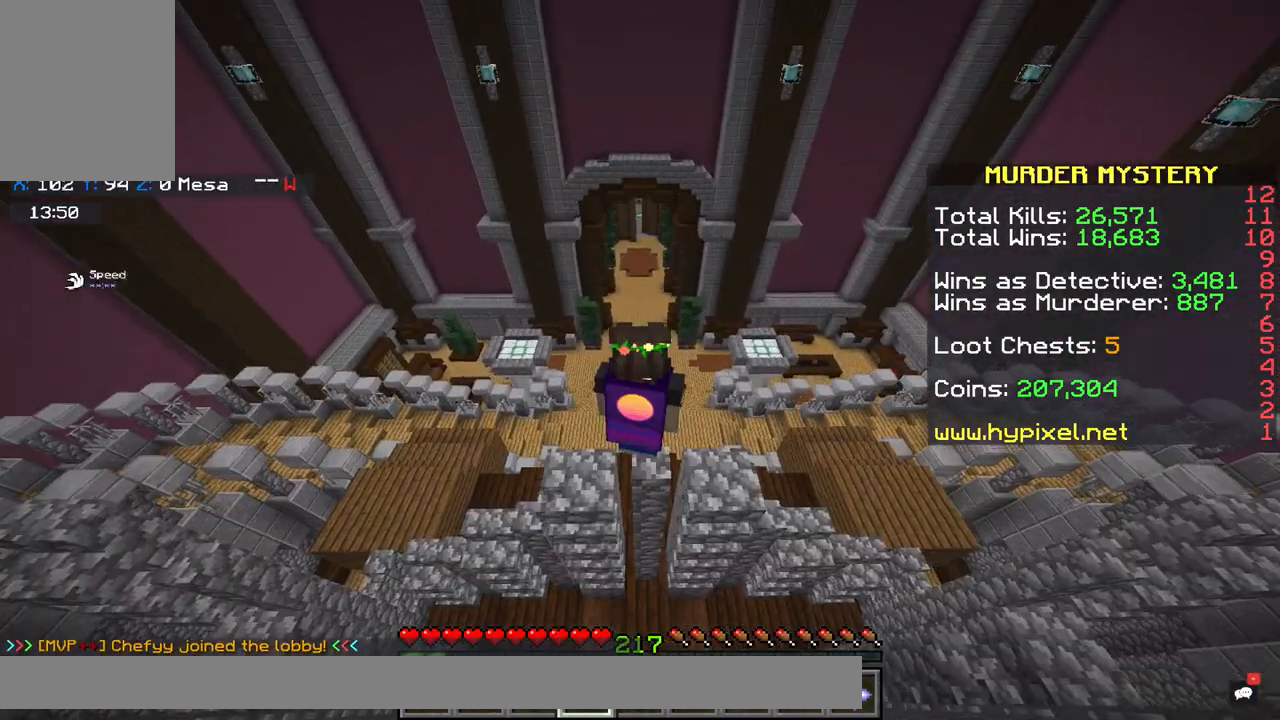
{"keys": [], "mouse": [], "events": []}
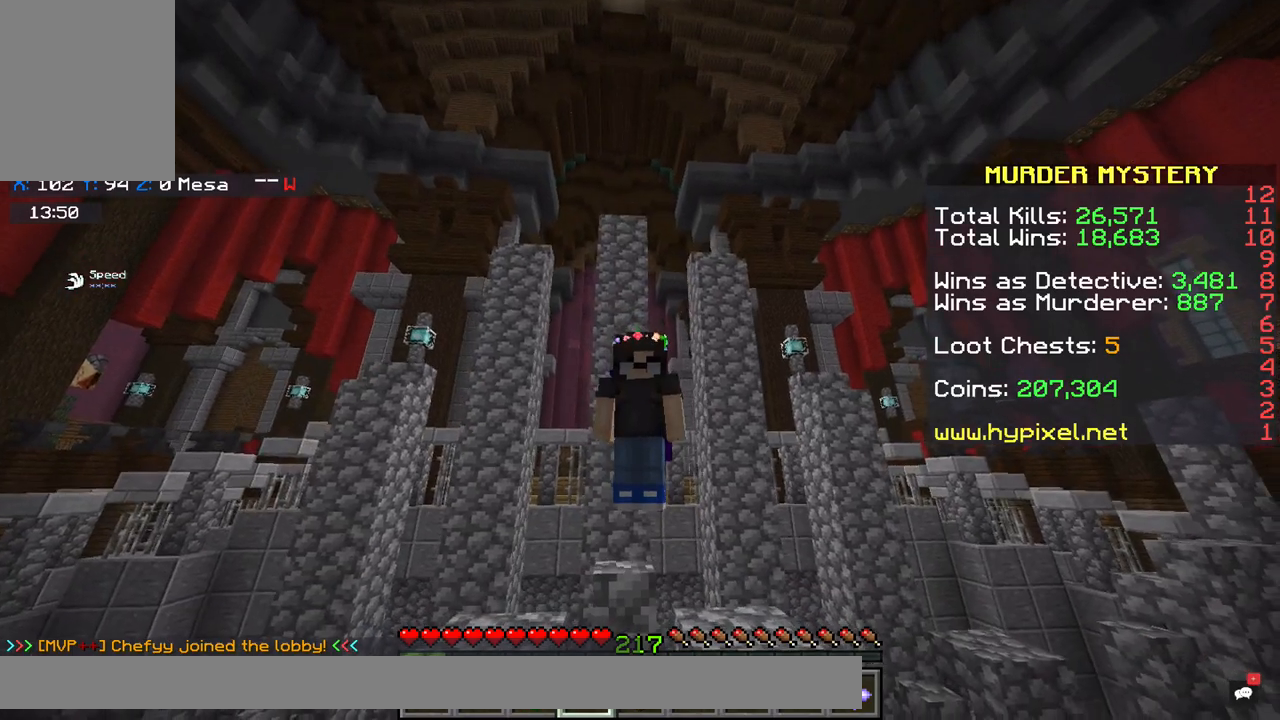
{"keys": [], "mouse": [], "events": []}
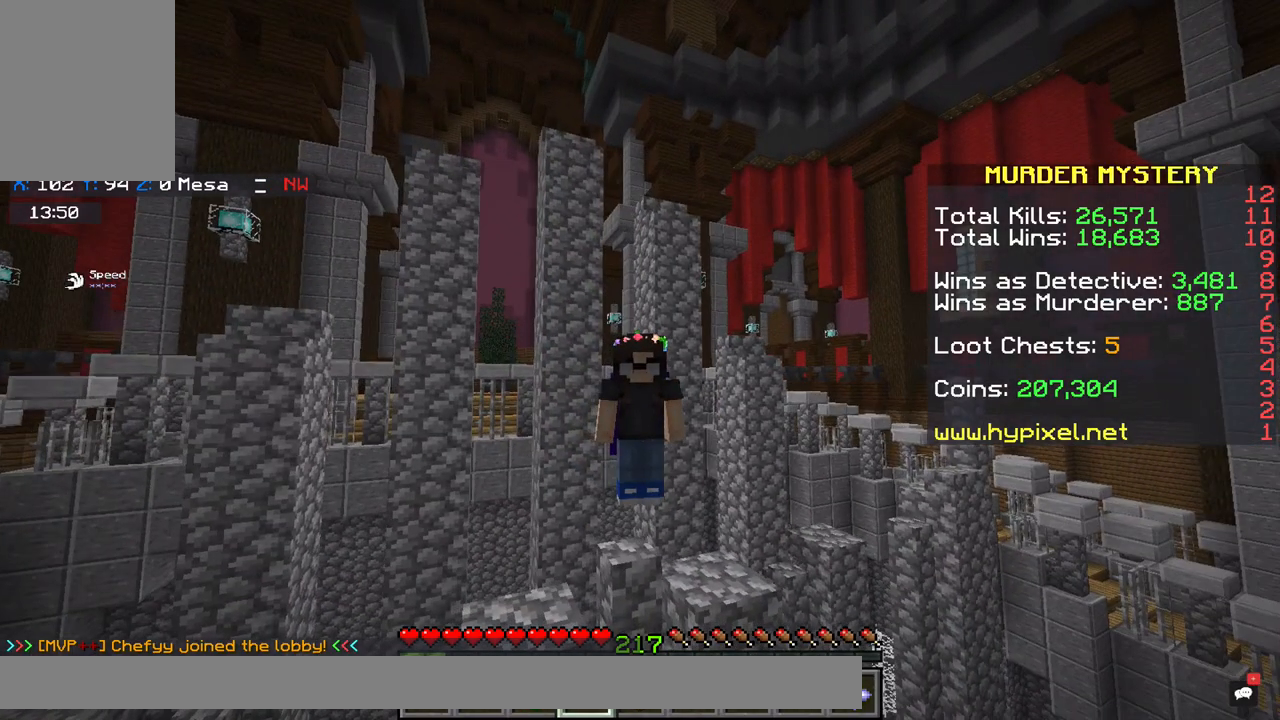
{"keys": [], "mouse": [], "events": []}
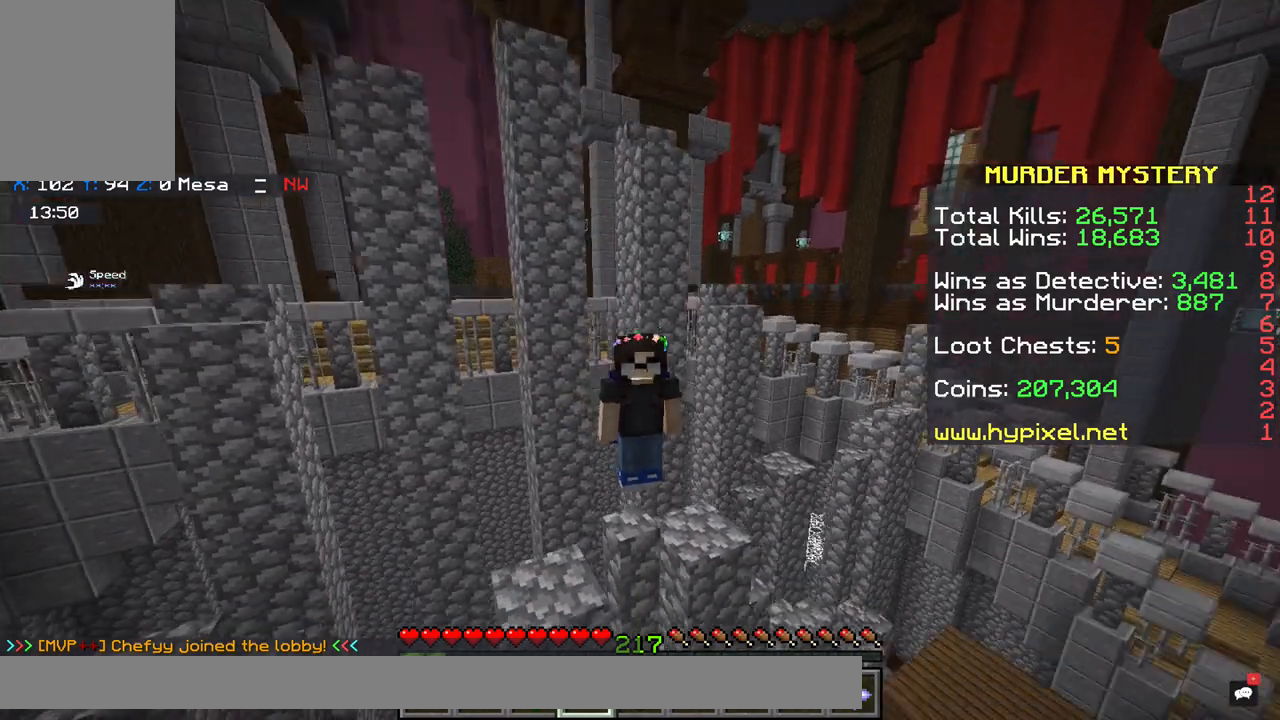
{"keys": [], "mouse": [], "events": []}
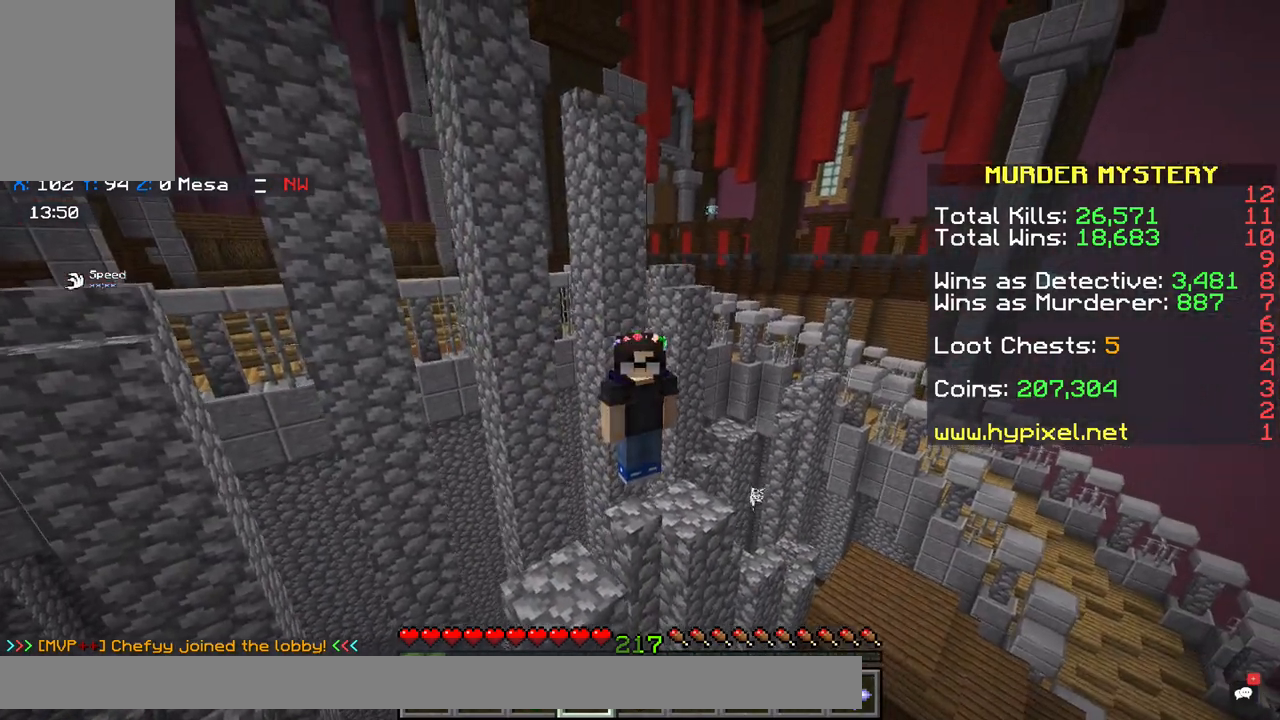
{"keys": [], "mouse": [], "events": []}
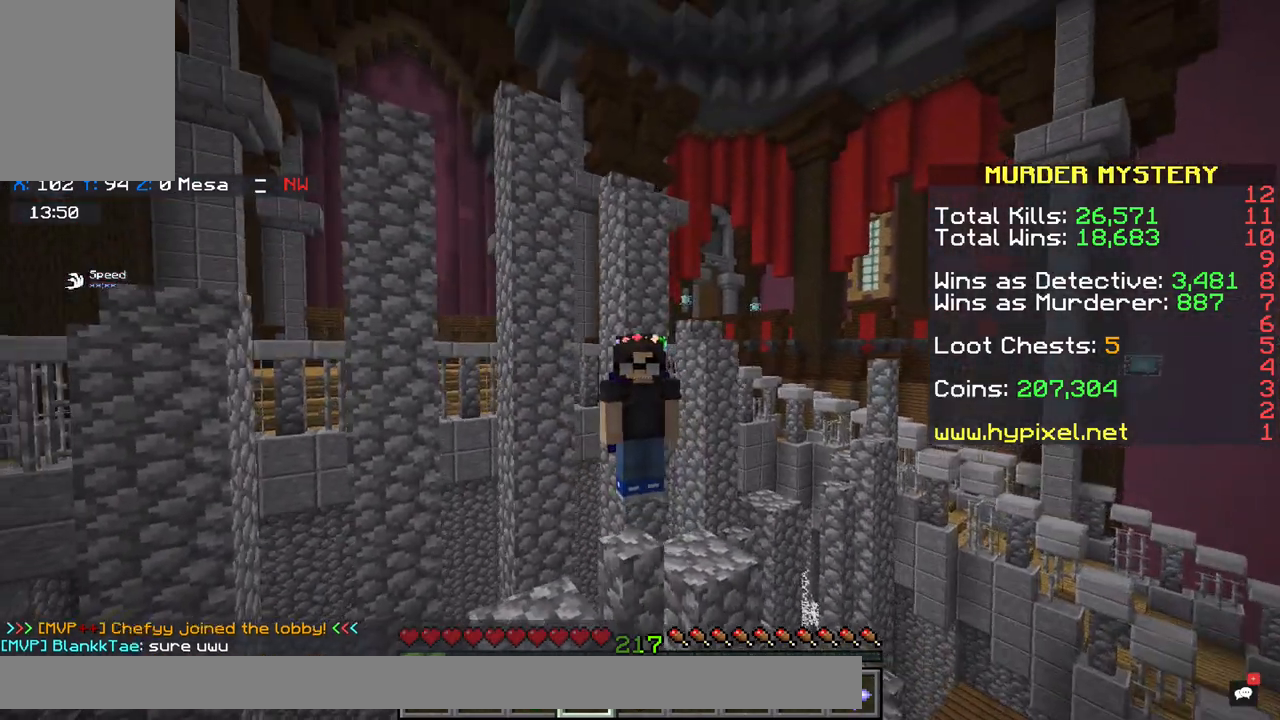
{"keys": [], "mouse": [], "events": [[33, "x", "down"], [500, "x", "up"]]}
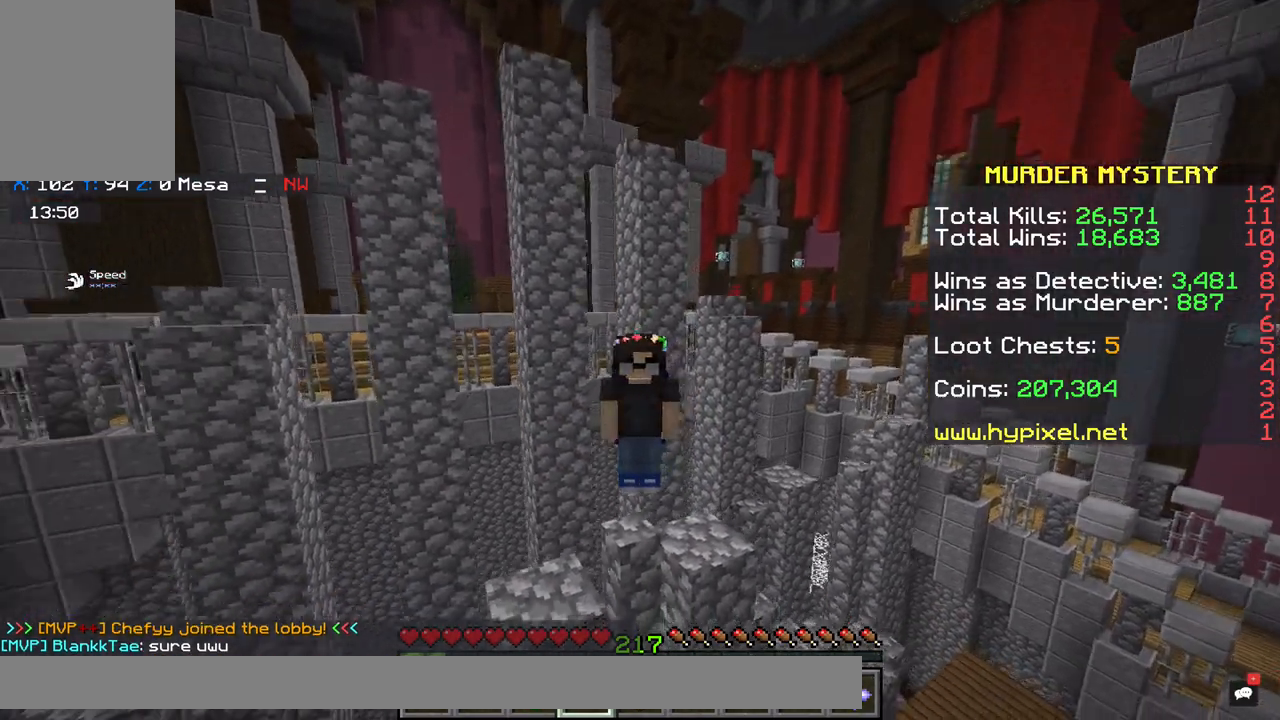
{"keys": [], "mouse": [], "events": []}
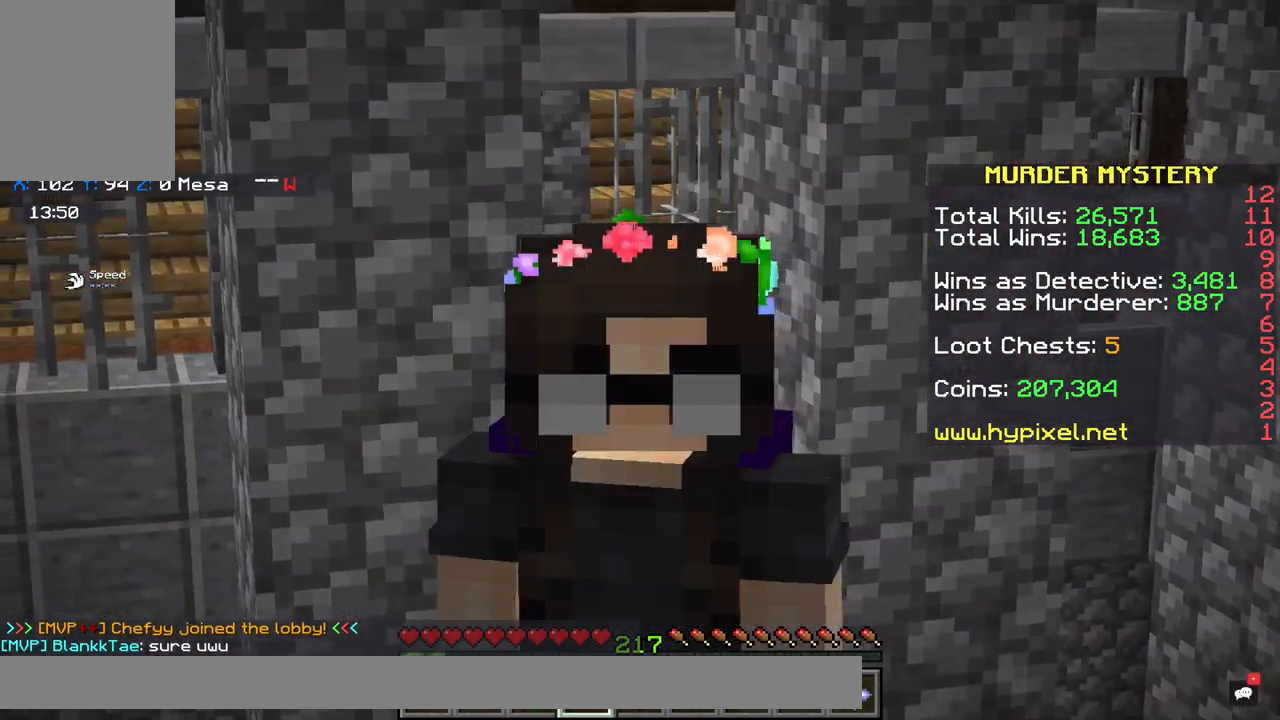
{"keys": [], "mouse": [], "events": []}
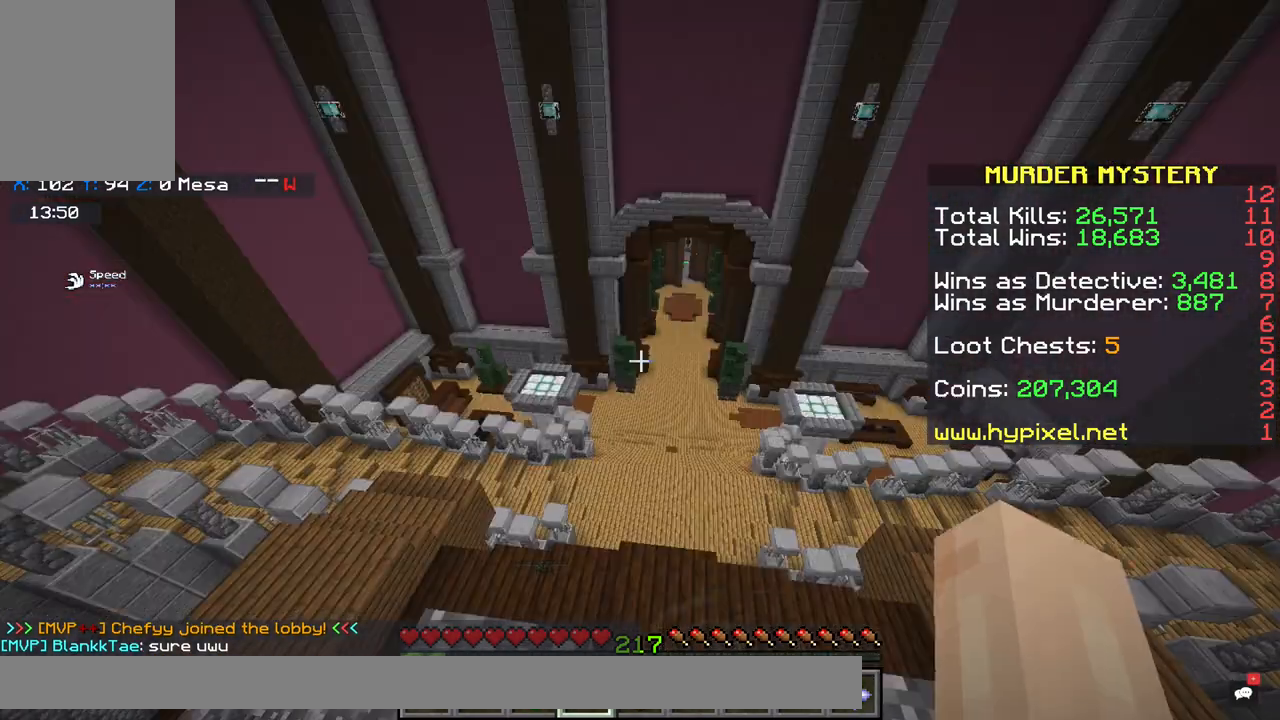
{"keys": ["space", "w"], "mouse": [], "events": [[167, "w", "down"], [267, "space", "down"]]}
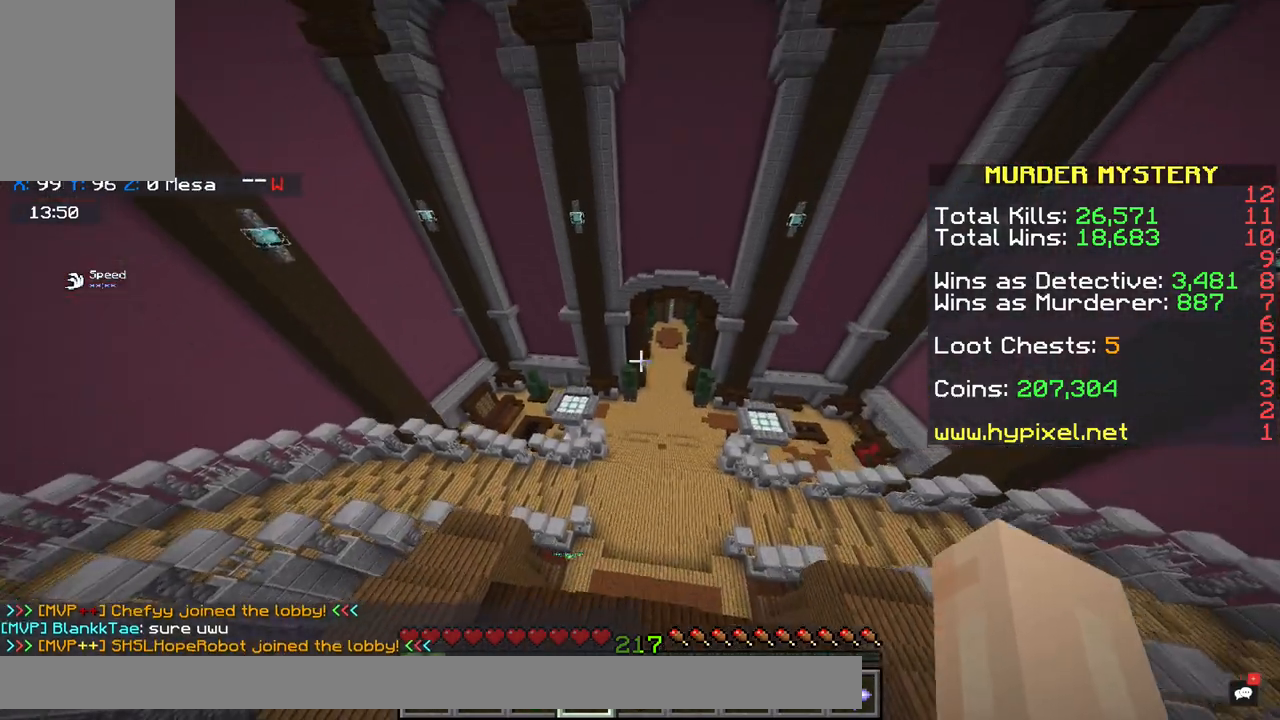
{"keys": ["w"], "mouse": [], "events": [[133, "space", "up"]]}
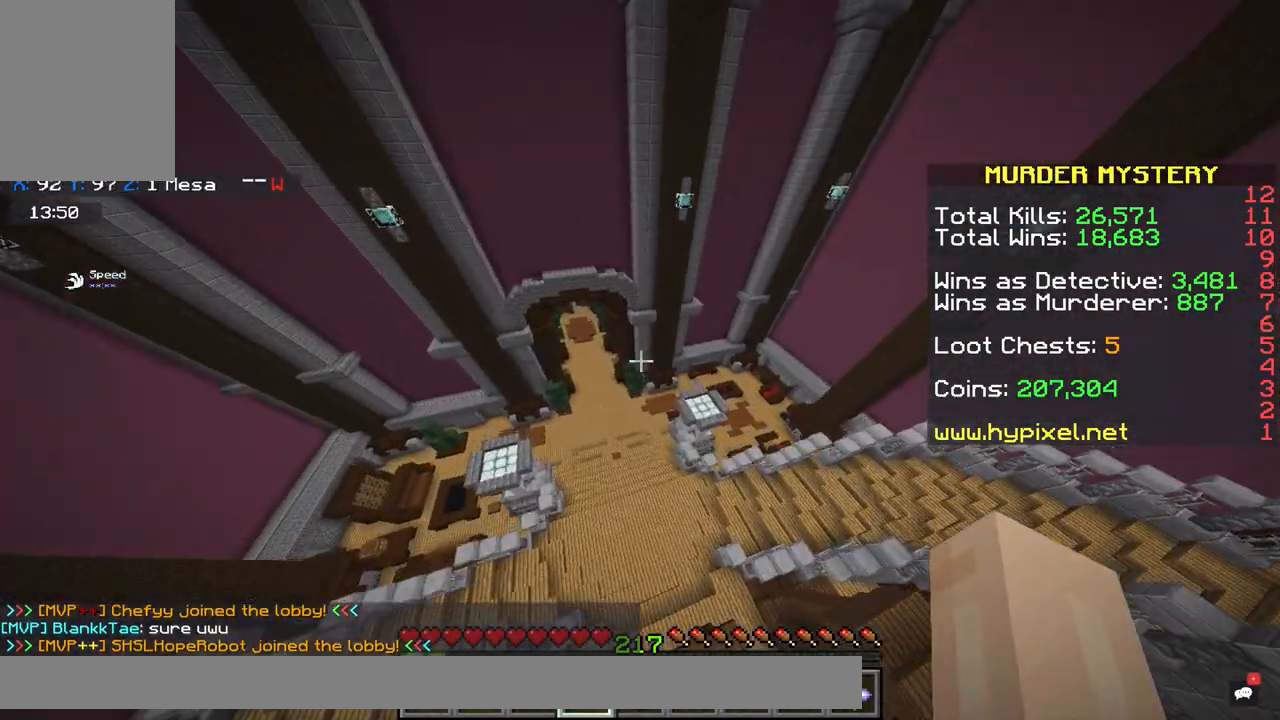
{"keys": ["w"], "mouse": [], "events": [[167, "a", "down"], [433, "a", "up"]]}